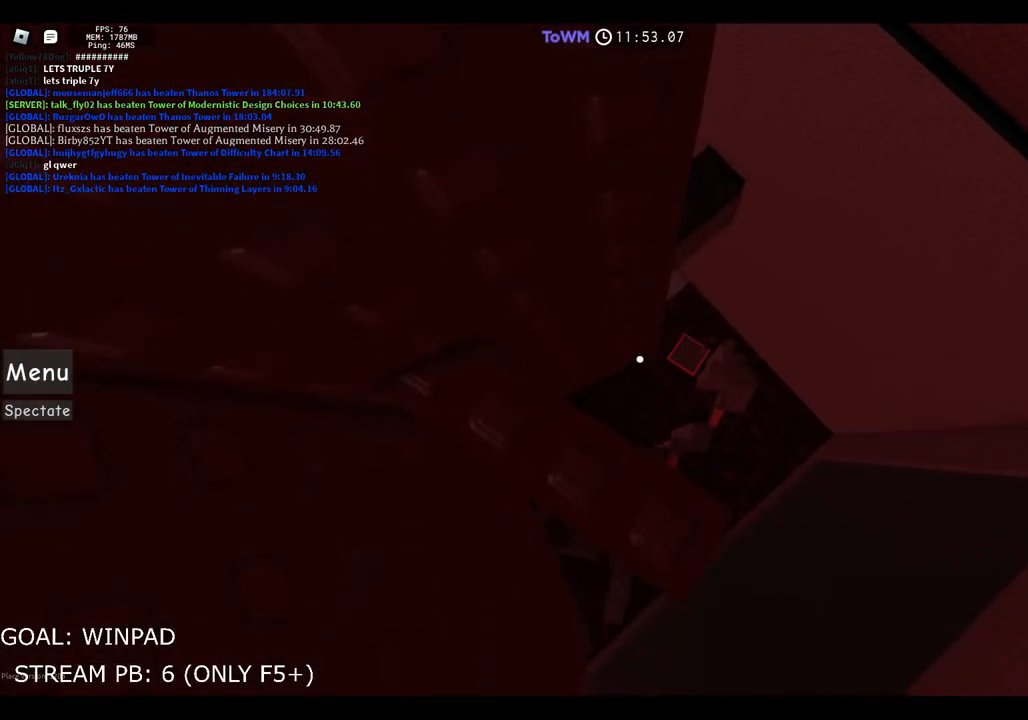
Gameplay with keyboard; each line is a JSON object with the keys held at the frame after it. "events" lists presses ("down") and releases ("up") of "a", "ctrl", "d", "e", "q", "s", "shift", "space" and "w" between this image and that frame as [ms after this image, input, new state], when the widget could be followed in between. No other keys are recorded. Mouse input is not recorded.
{"keys": [], "events": [[284, "s", "down"], [350, "s", "up"]]}
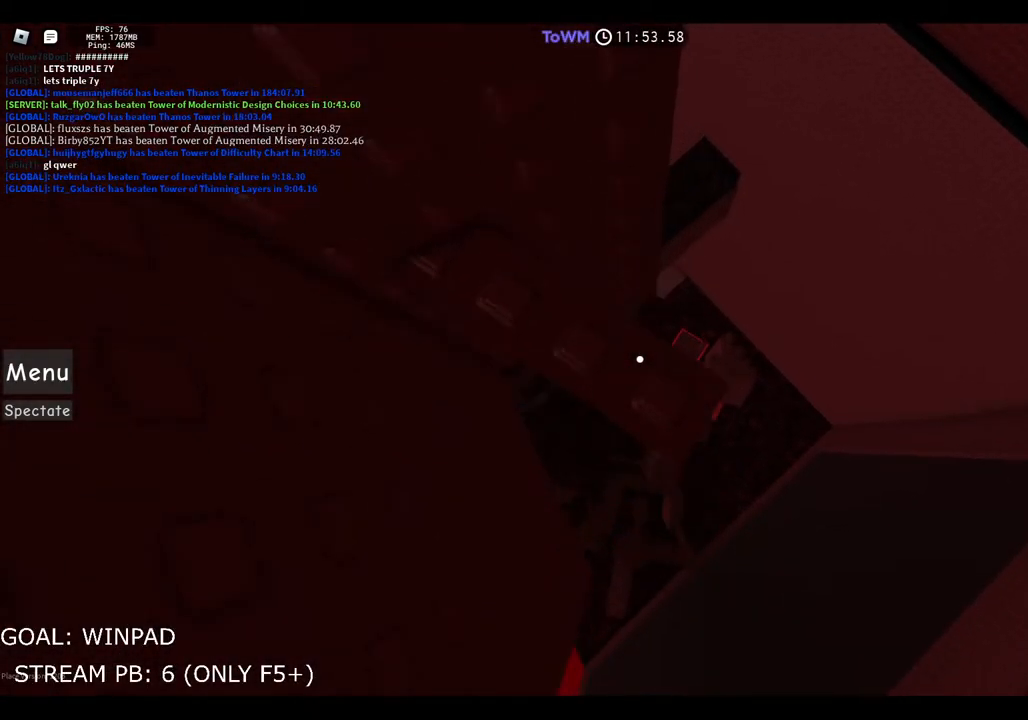
{"keys": [], "events": []}
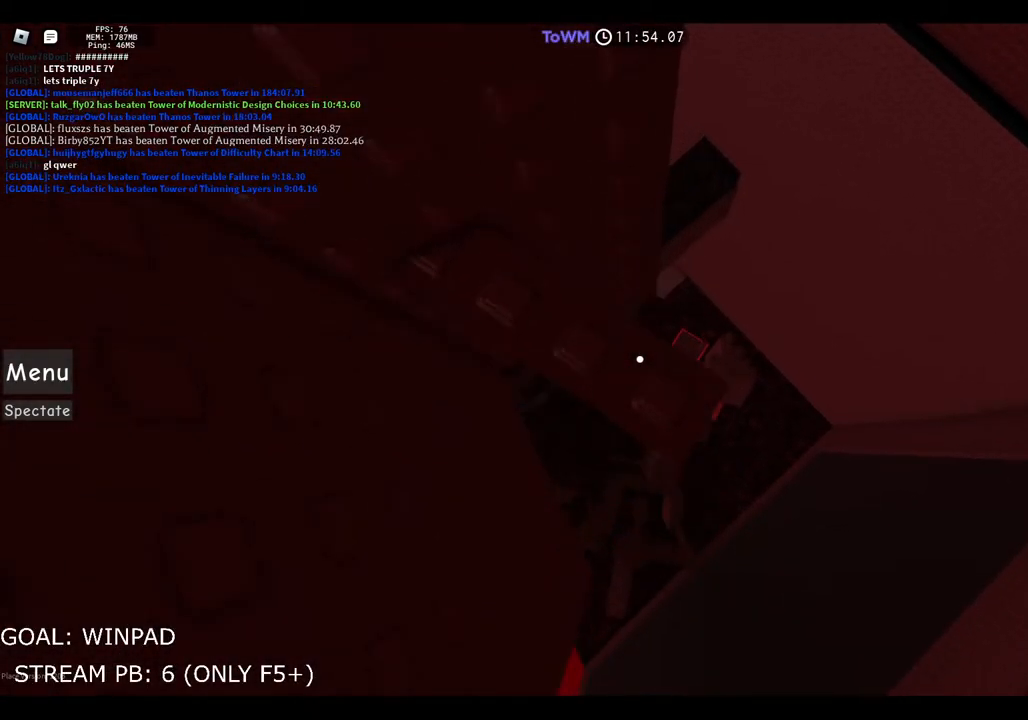
{"keys": [], "events": []}
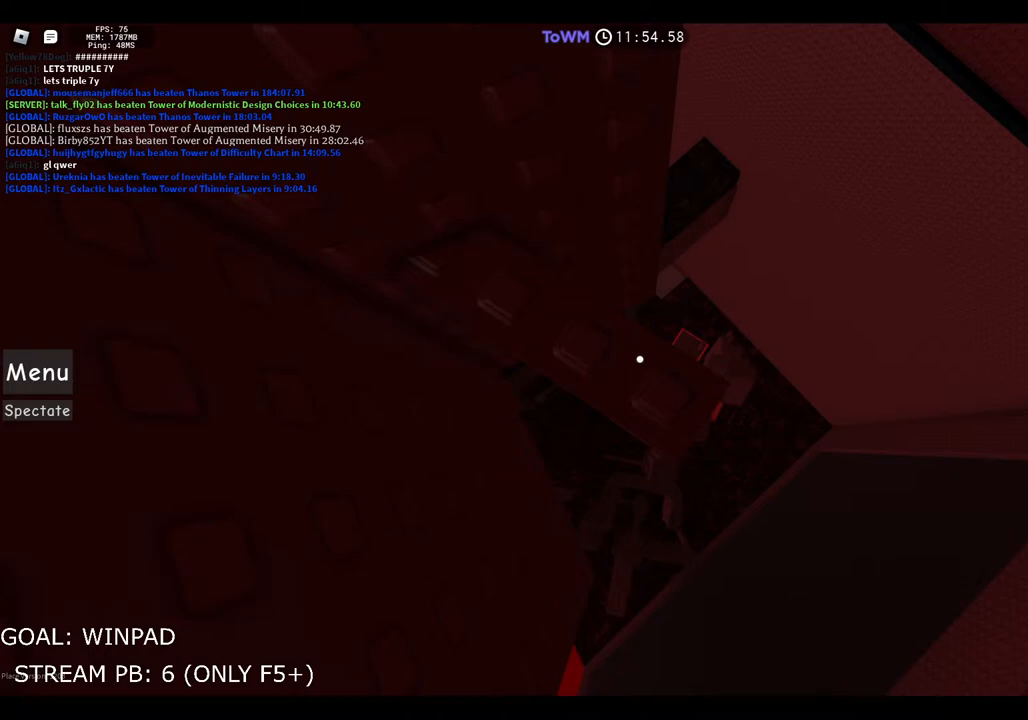
{"keys": [], "events": [[150, "w", "down"], [200, "w", "up"], [434, "s", "down"], [484, "s", "up"]]}
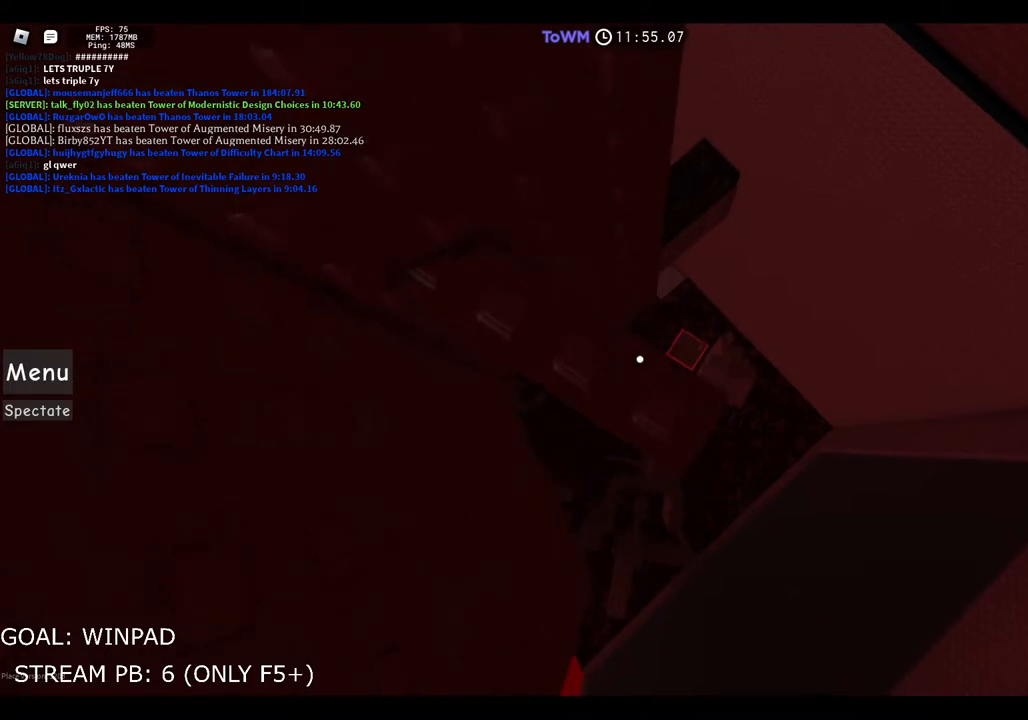
{"keys": [], "events": []}
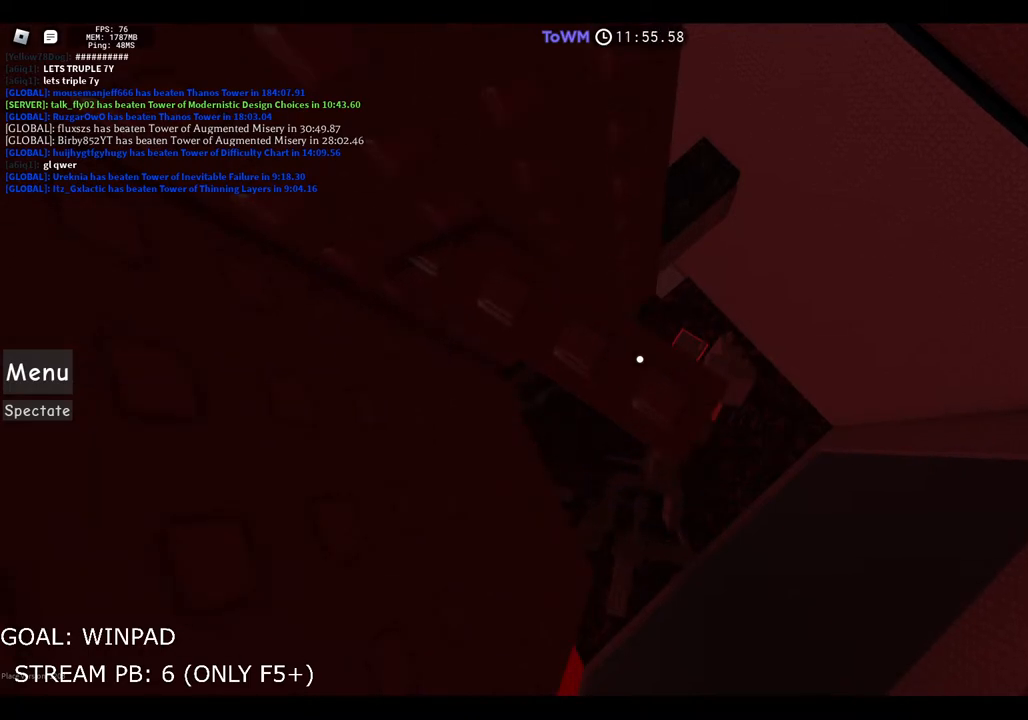
{"keys": [], "events": [[150, "w", "down"], [200, "w", "up"]]}
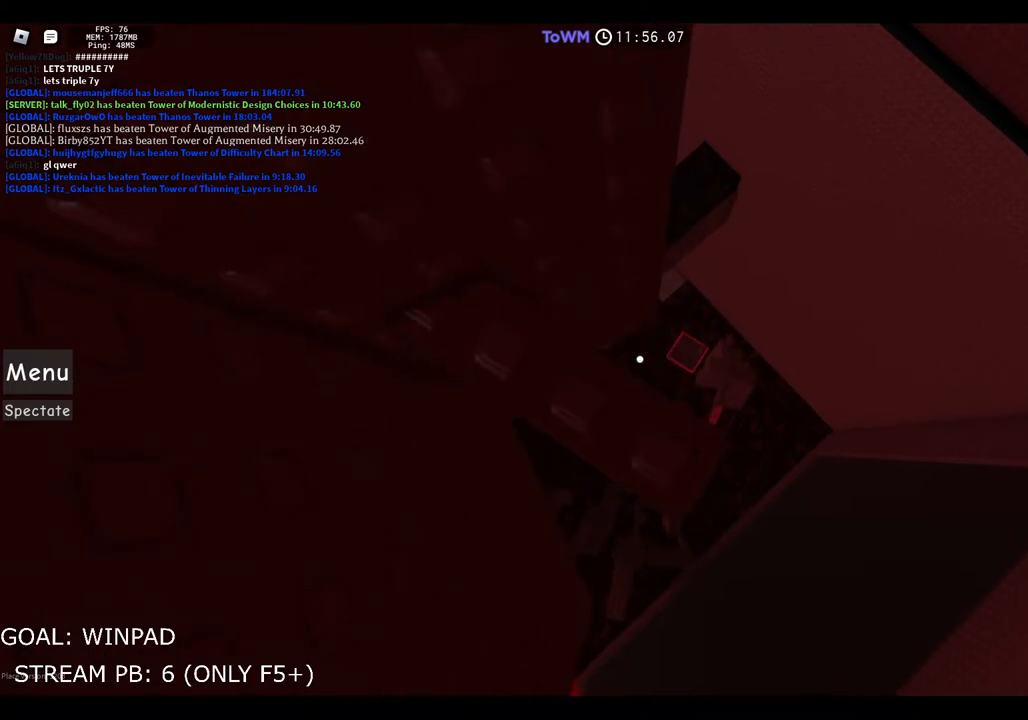
{"keys": [], "events": [[434, "s", "down"], [484, "s", "up"]]}
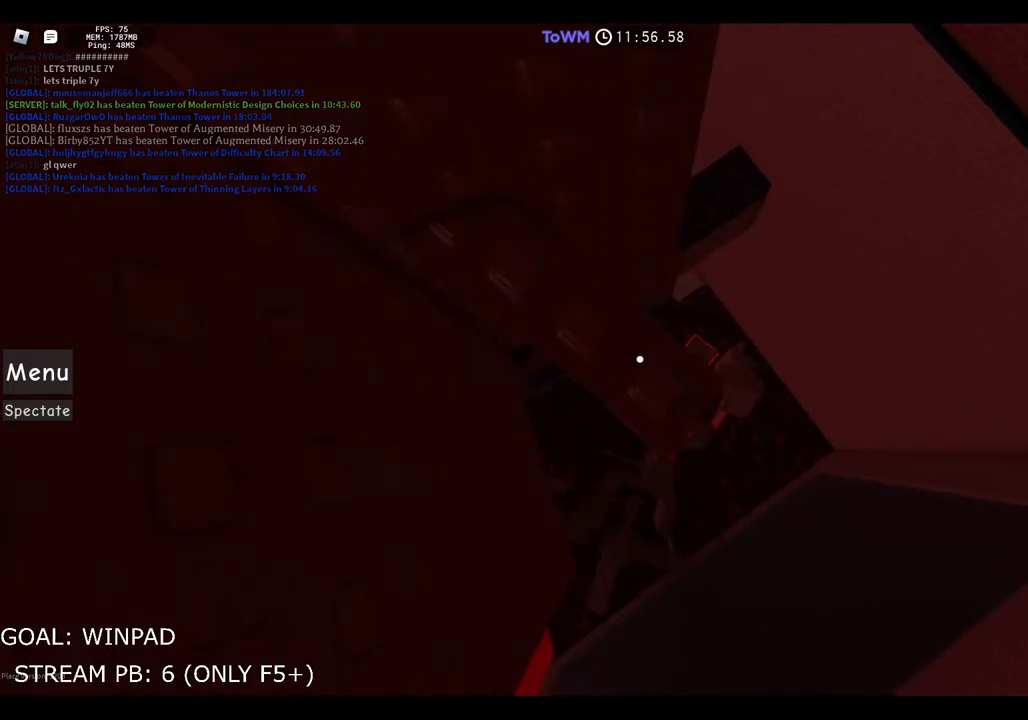
{"keys": [], "events": [[267, "w", "down"], [334, "w", "up"]]}
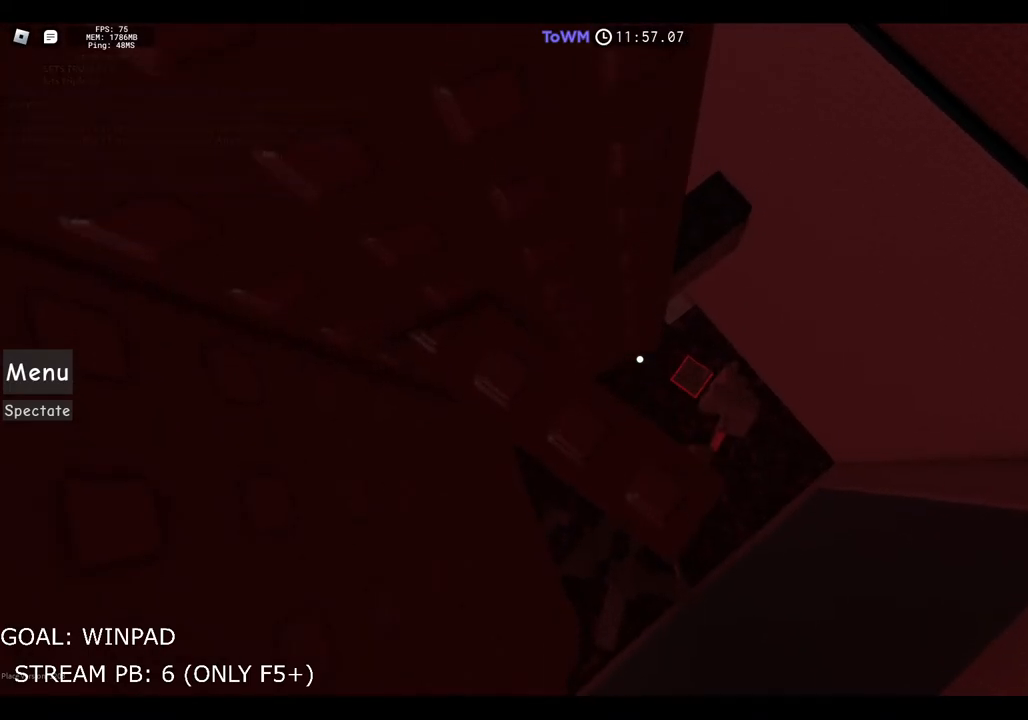
{"keys": [], "events": []}
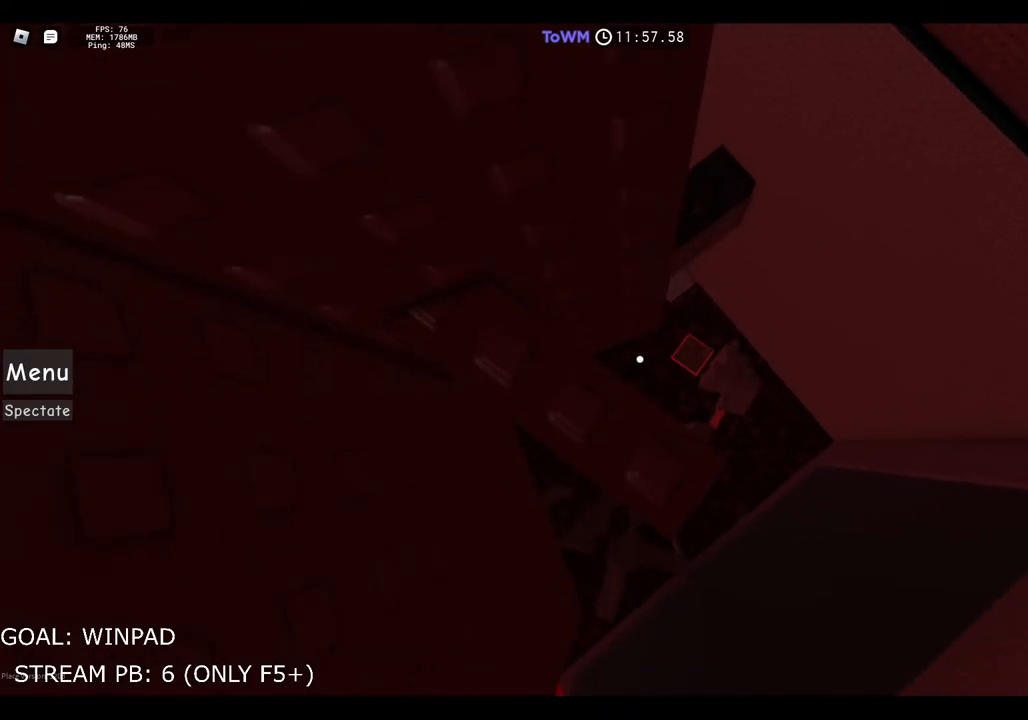
{"keys": [], "events": [[384, "s", "down"], [434, "s", "up"]]}
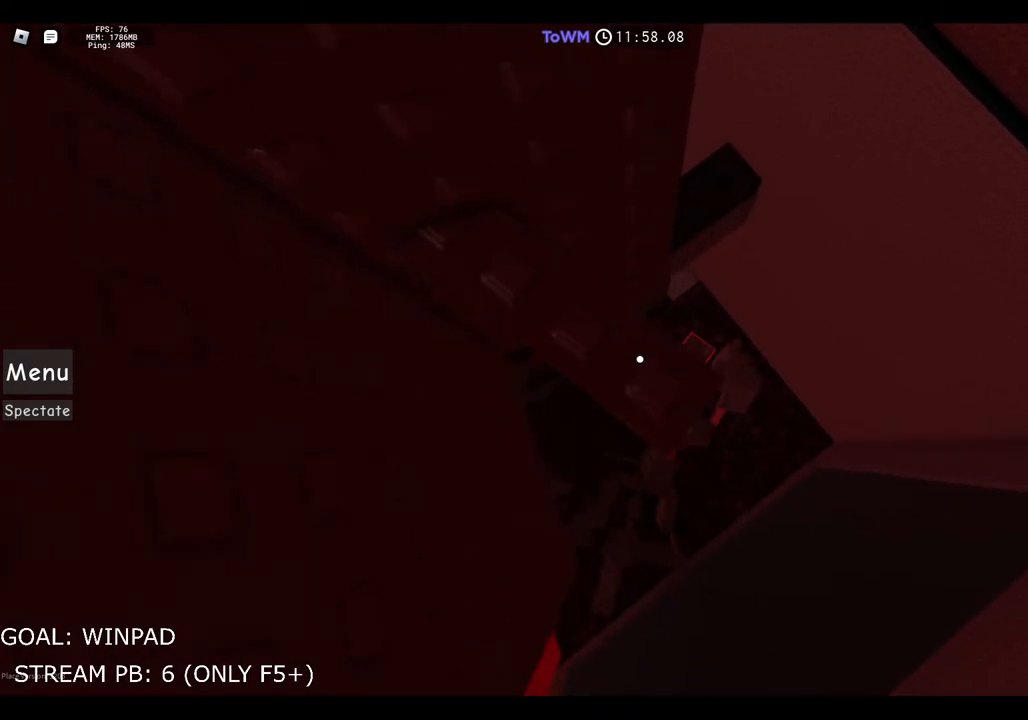
{"keys": ["w"], "events": [[500, "w", "down"]]}
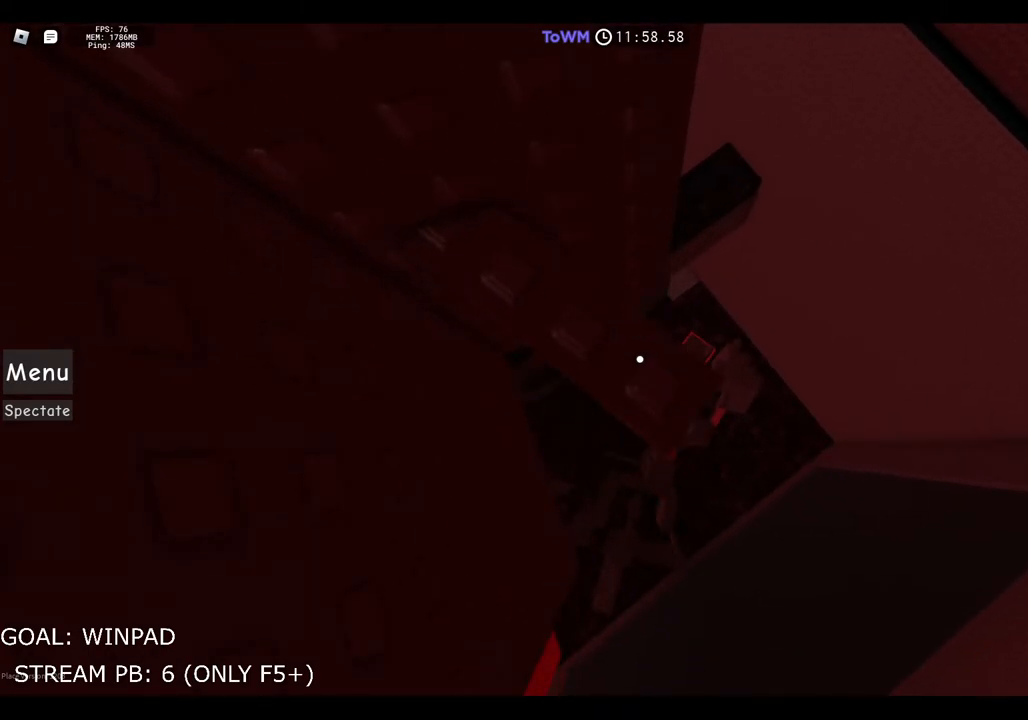
{"keys": [], "events": [[50, "w", "up"], [184, "s", "down"], [234, "s", "up"]]}
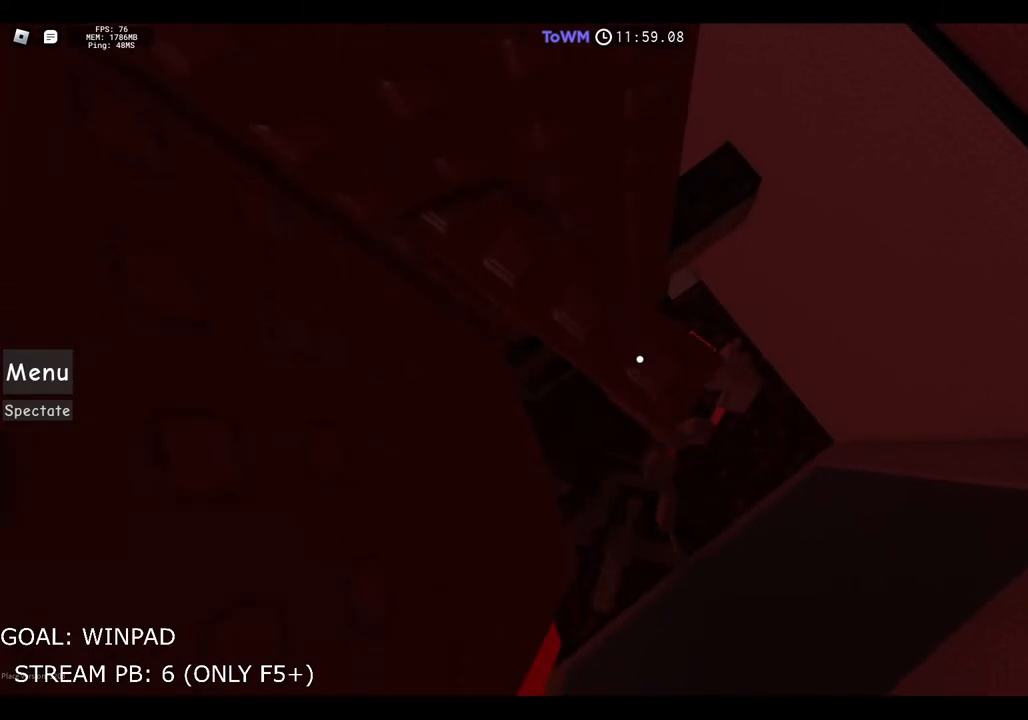
{"keys": [], "events": []}
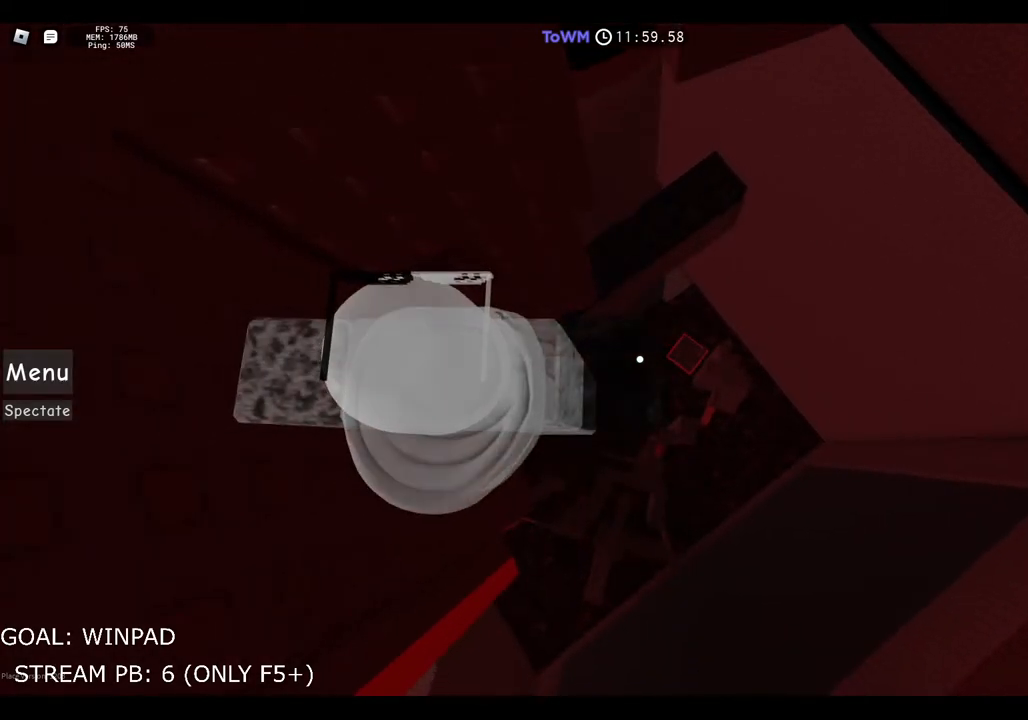
{"keys": ["d", "space"], "events": [[300, "d", "down"], [434, "space", "down"]]}
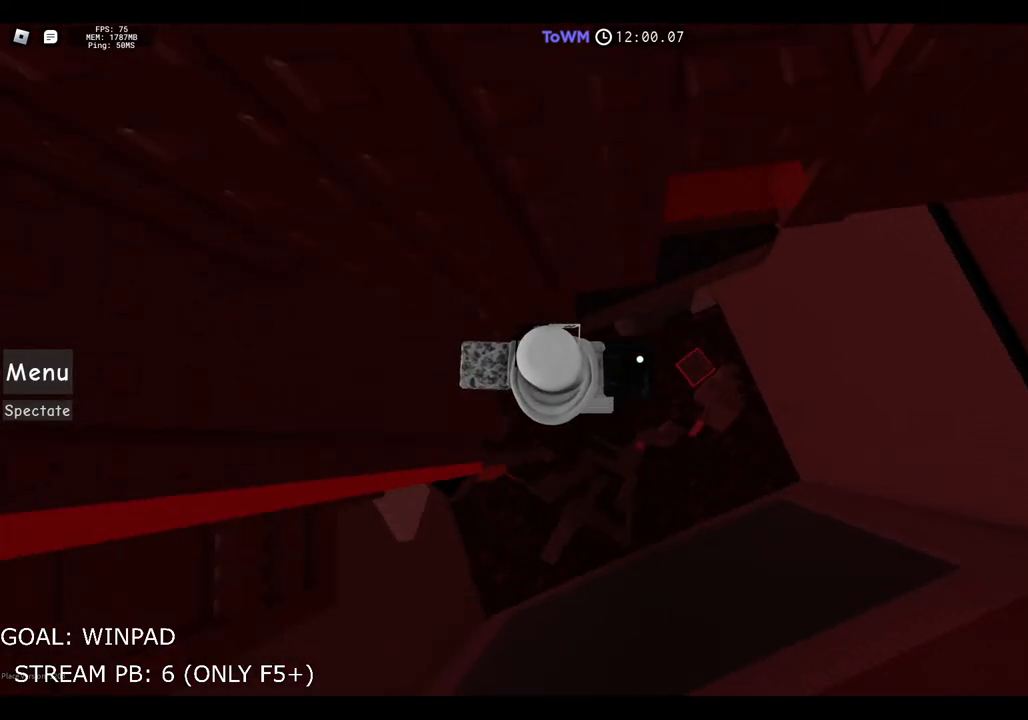
{"keys": ["d", "w"], "events": [[100, "w", "down"], [117, "space", "up"]]}
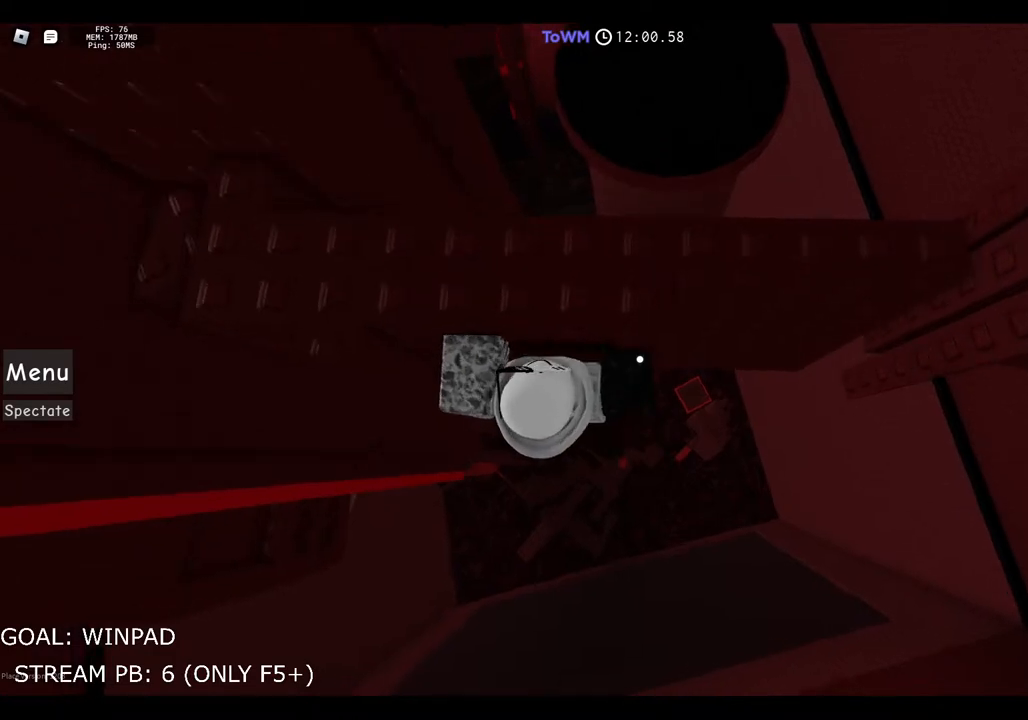
{"keys": [], "events": [[150, "d", "up"], [484, "w", "up"]]}
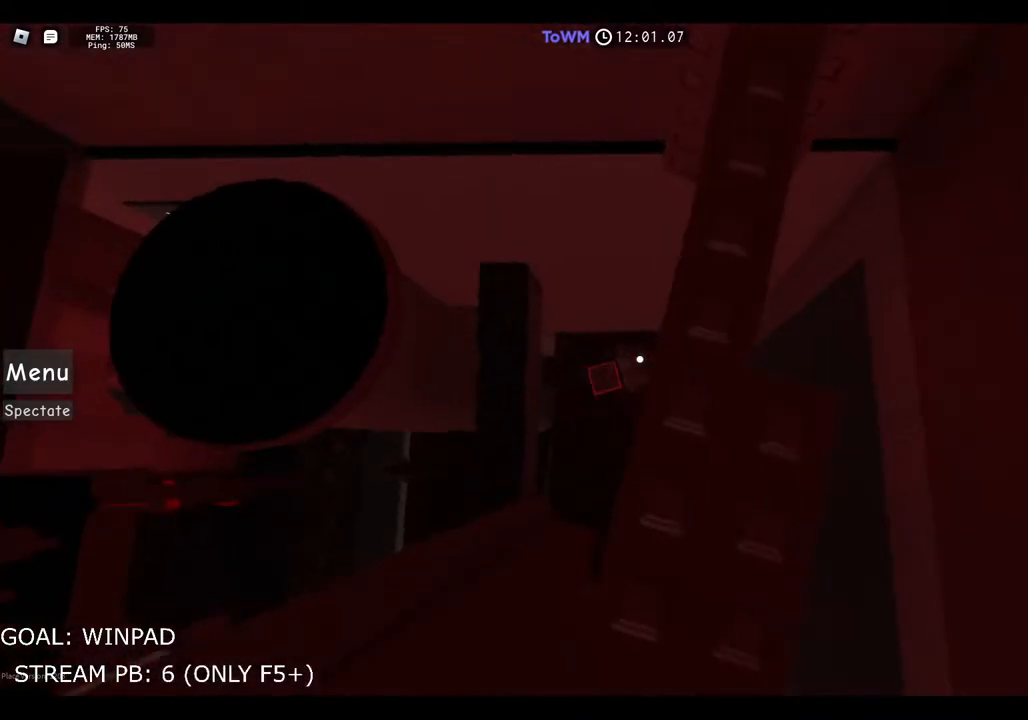
{"keys": [], "events": [[150, "w", "down"], [384, "w", "up"]]}
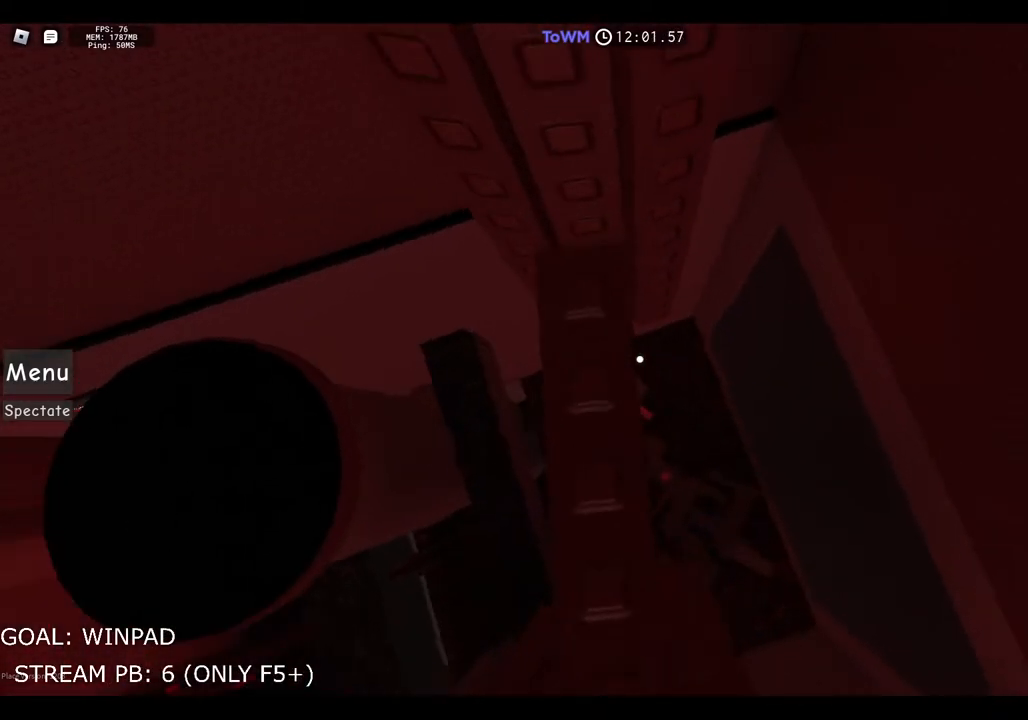
{"keys": ["space"], "events": [[84, "w", "down"], [184, "w", "up"], [400, "space", "down"]]}
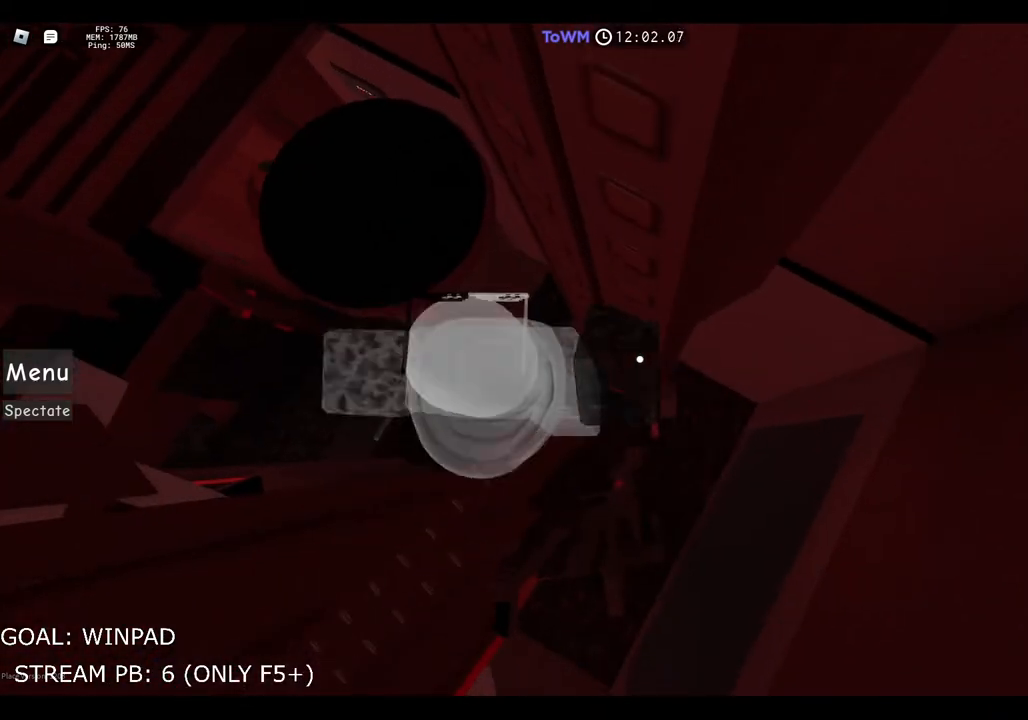
{"keys": ["d"], "events": [[67, "space", "up"], [467, "d", "down"]]}
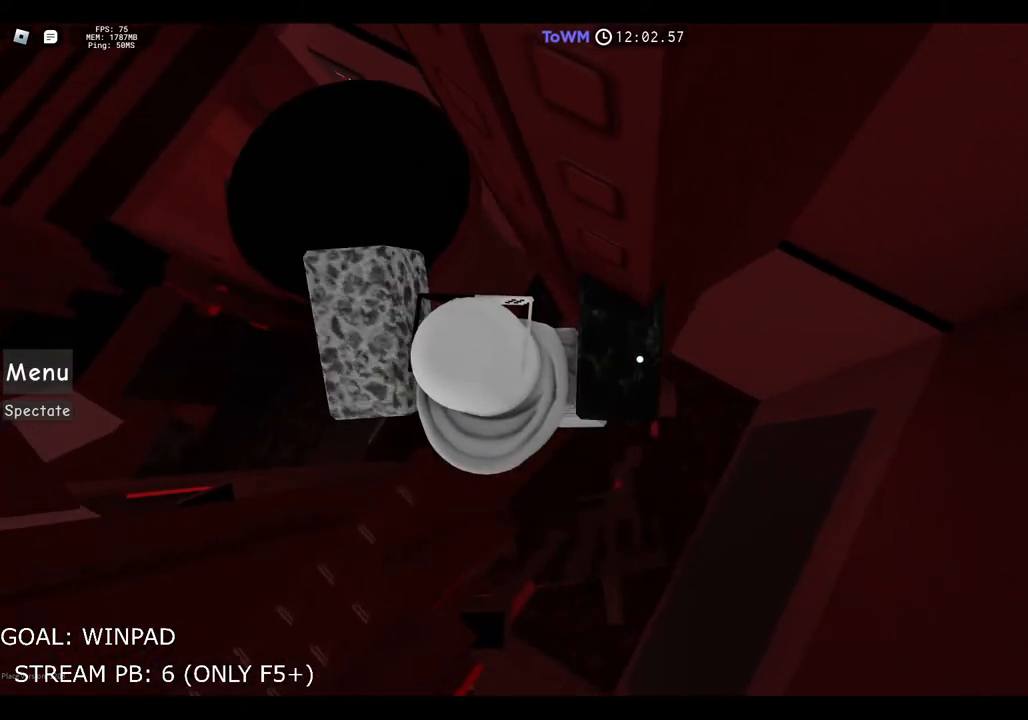
{"keys": ["d"], "events": [[100, "space", "down"], [400, "space", "up"]]}
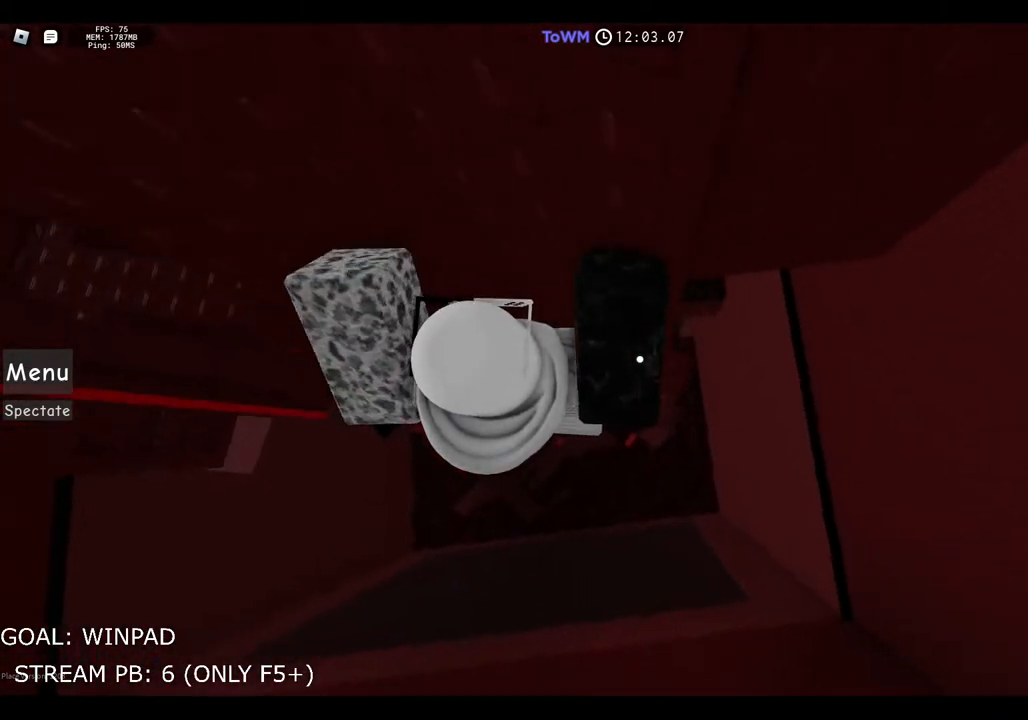
{"keys": [], "events": [[100, "w", "down"], [300, "d", "up"], [317, "w", "up"]]}
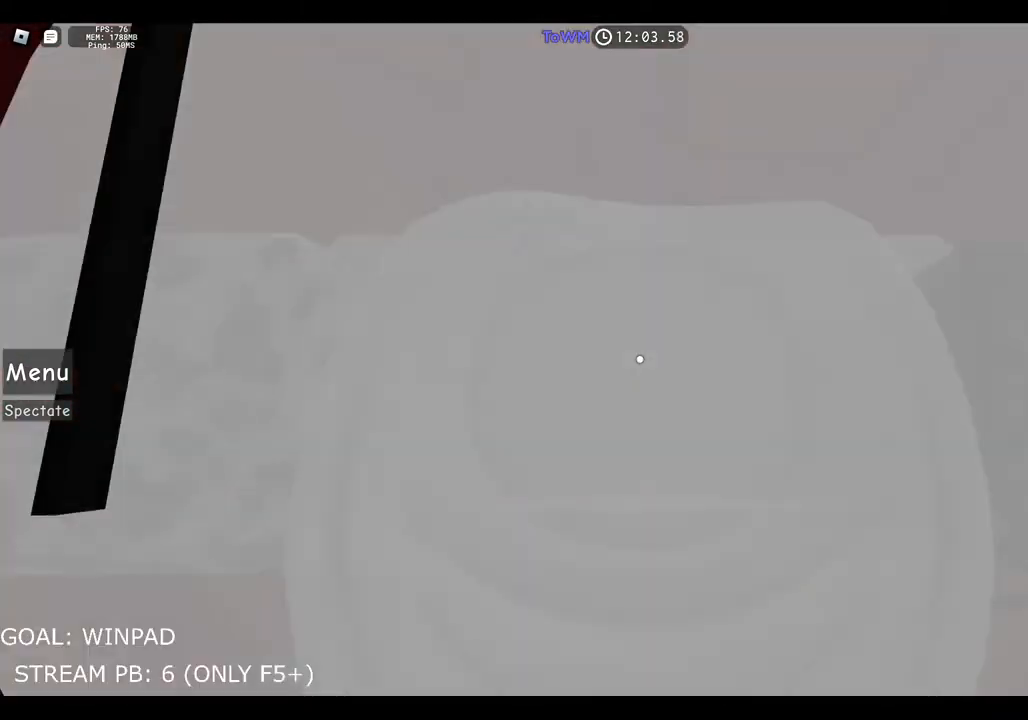
{"keys": ["w"], "events": [[467, "w", "down"]]}
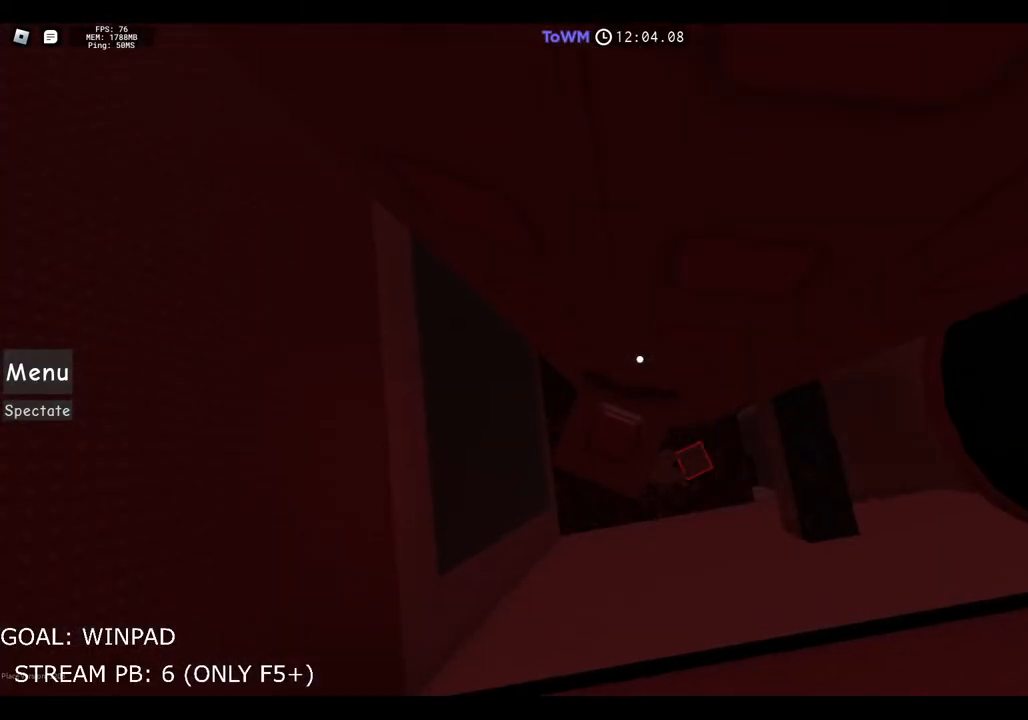
{"keys": ["w"], "events": [[84, "w", "up"], [467, "w", "down"]]}
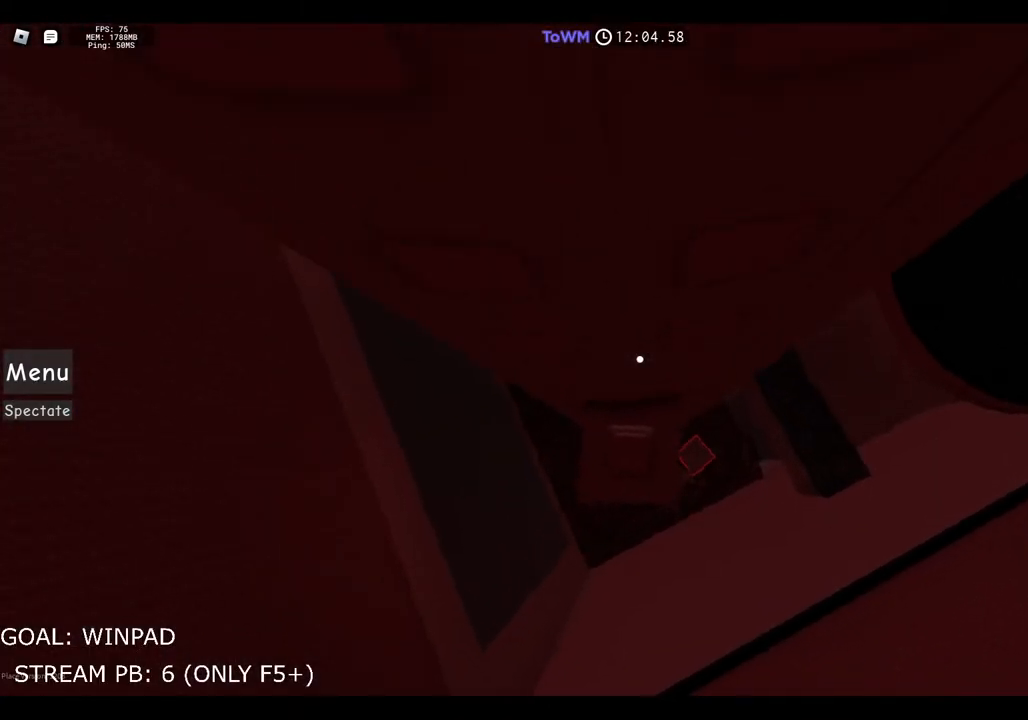
{"keys": [], "events": [[384, "w", "up"]]}
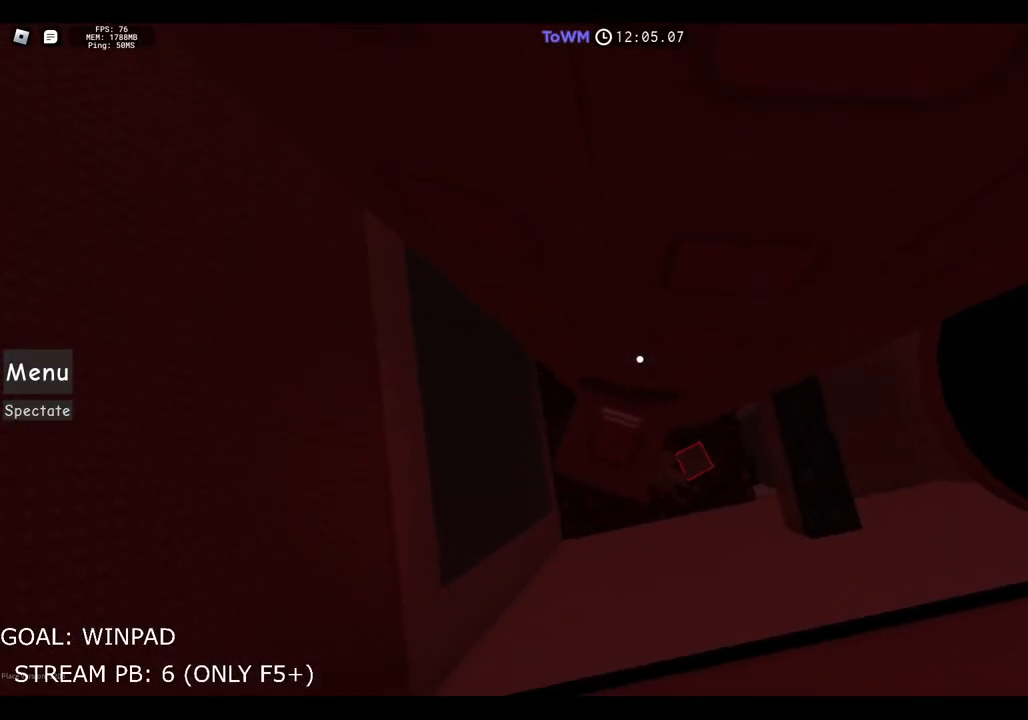
{"keys": [], "events": [[117, "w", "down"], [184, "w", "up"]]}
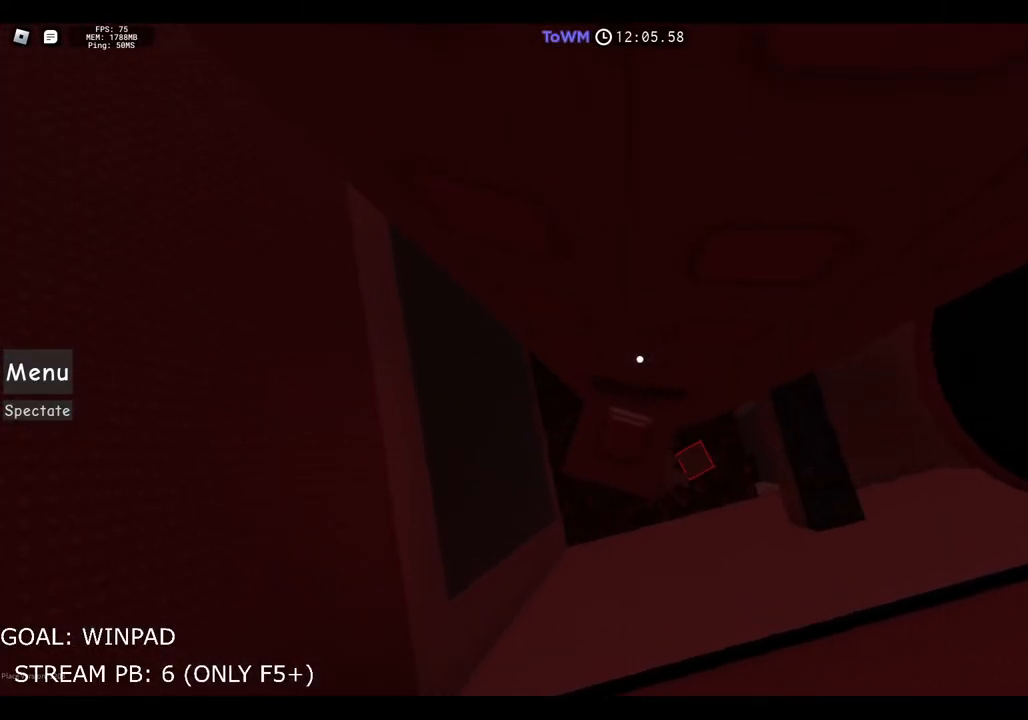
{"keys": [], "events": [[217, "w", "down"], [300, "w", "up"]]}
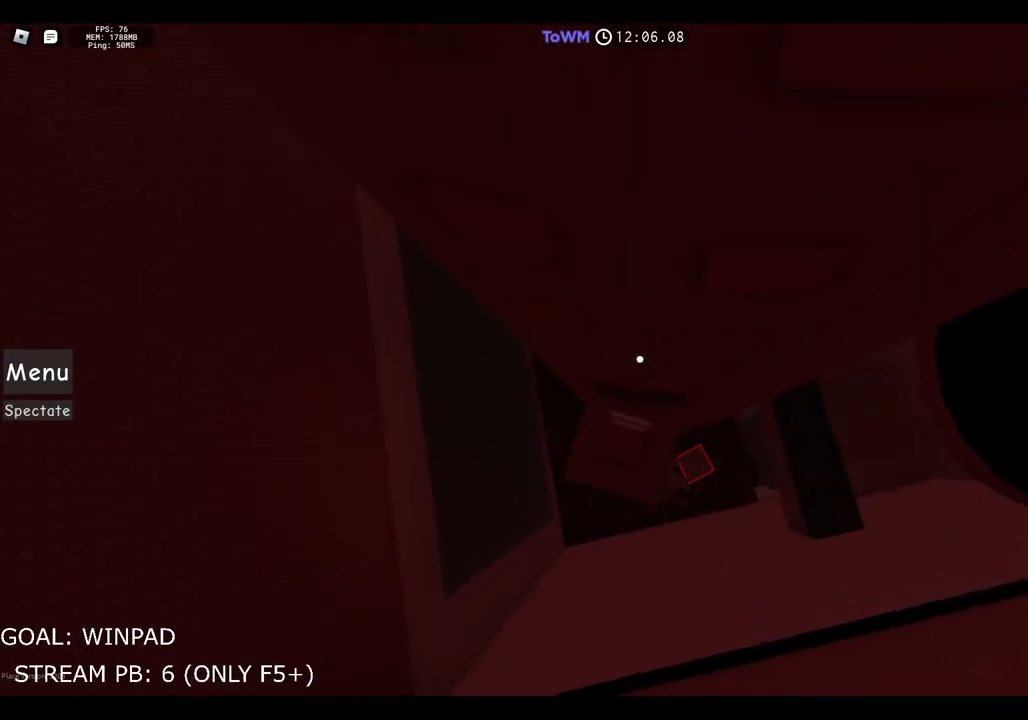
{"keys": [], "events": []}
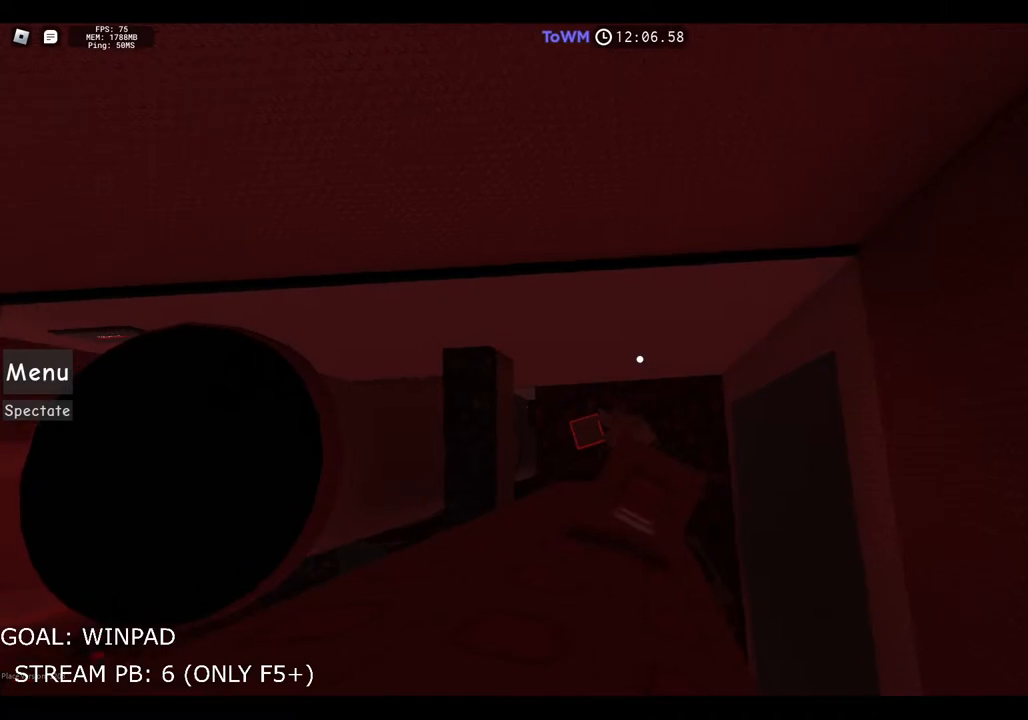
{"keys": [], "events": []}
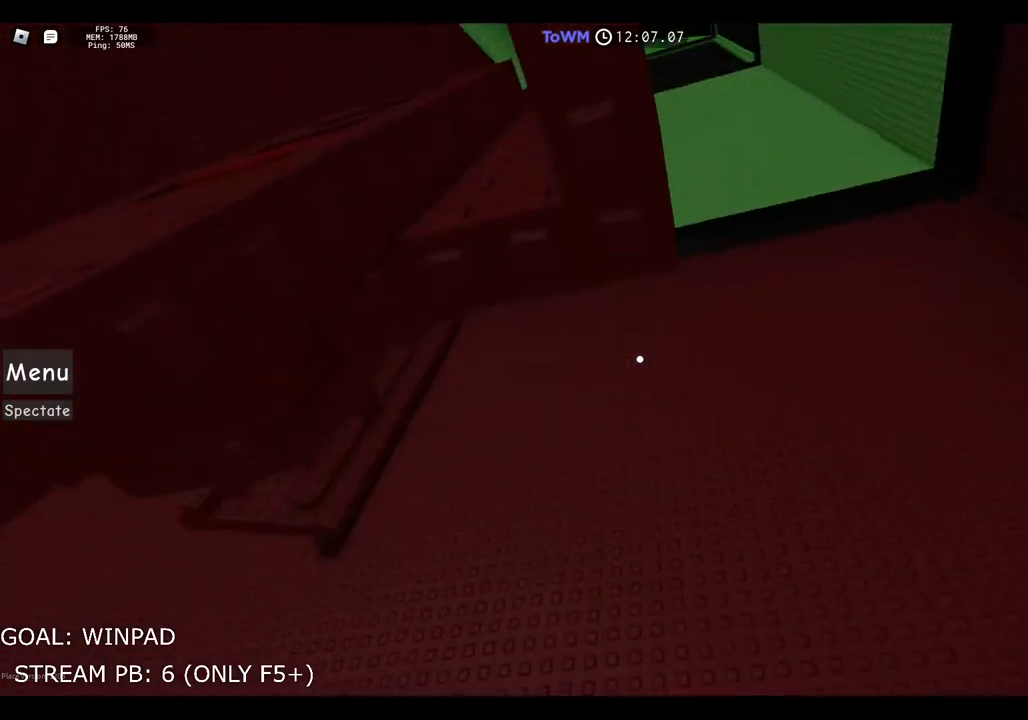
{"keys": ["a", "space", "w"], "events": [[250, "a", "down"], [384, "space", "down"], [467, "w", "down"]]}
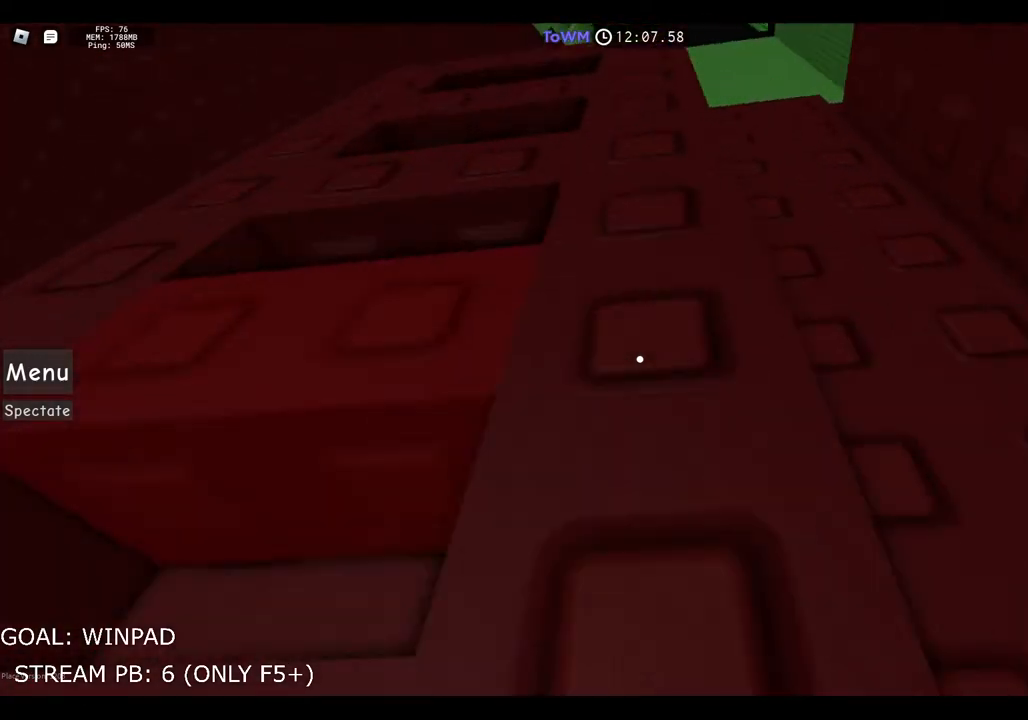
{"keys": ["w"], "events": [[34, "space", "up"], [84, "a", "up"]]}
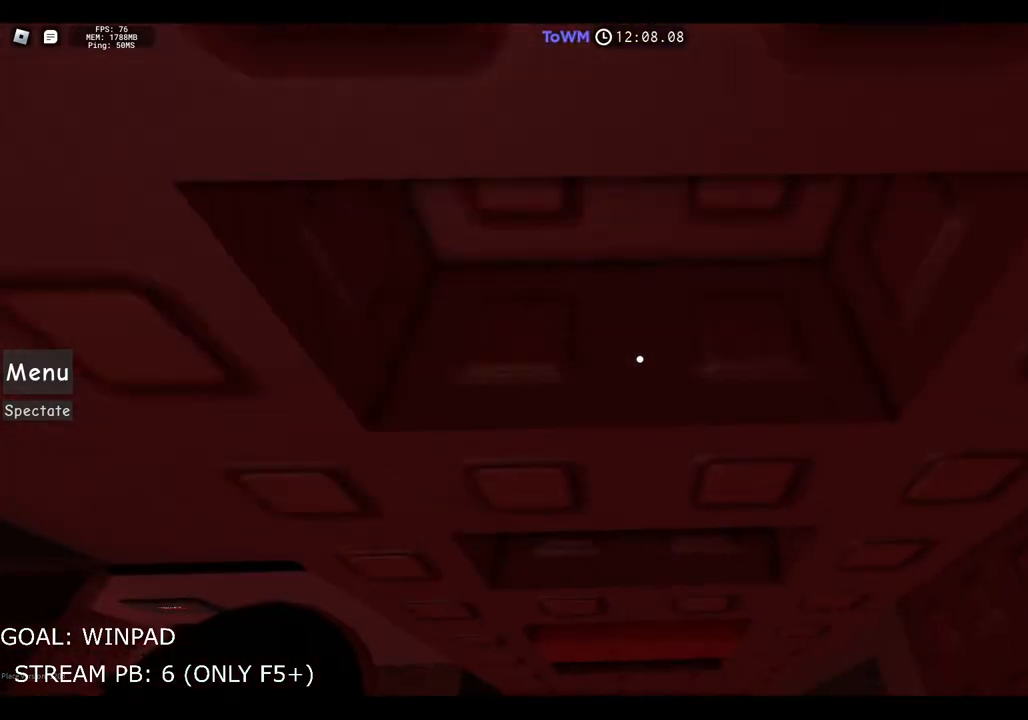
{"keys": ["w"], "events": []}